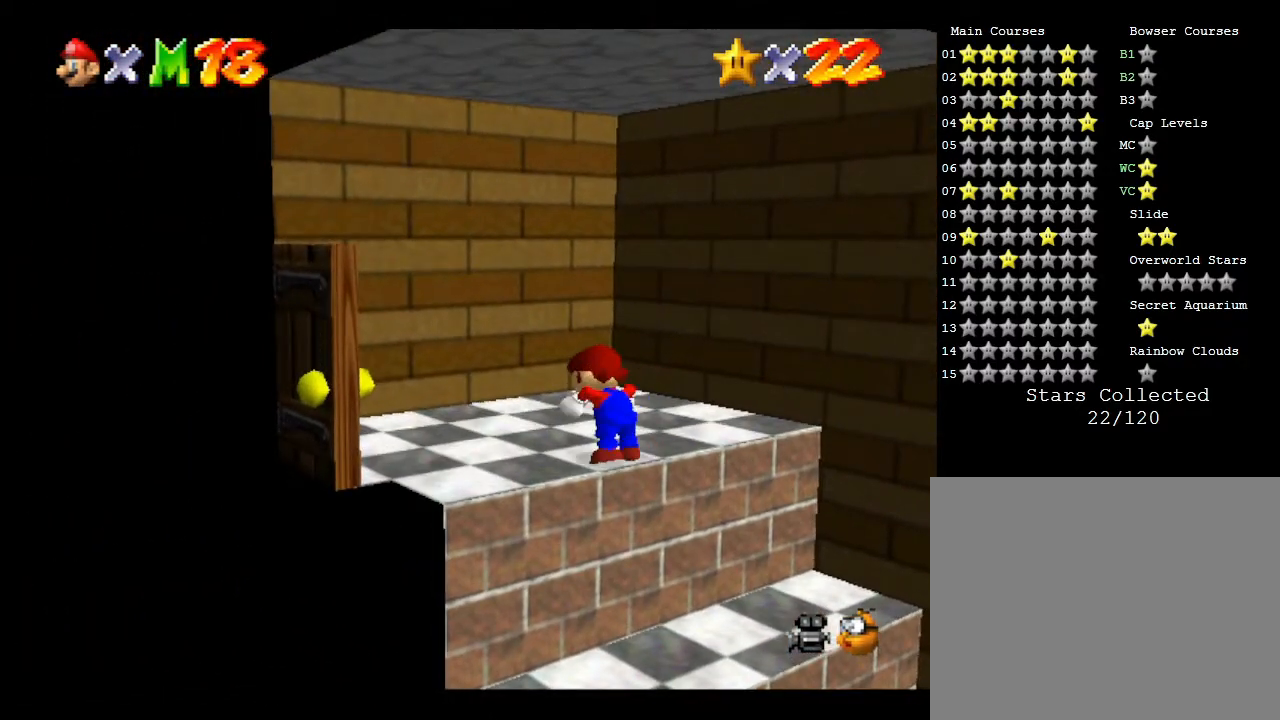
Gameplay with a controller (Nintendo layout); each line is a JSON object with the inputs held at the frame after it. "events" lists button and stick changes between this image and that frame as [ms after this image, input, new state], when the widget could be followed in between. Not read: L3 R3.
{"buttons": [], "left_stick": "left", "events": []}
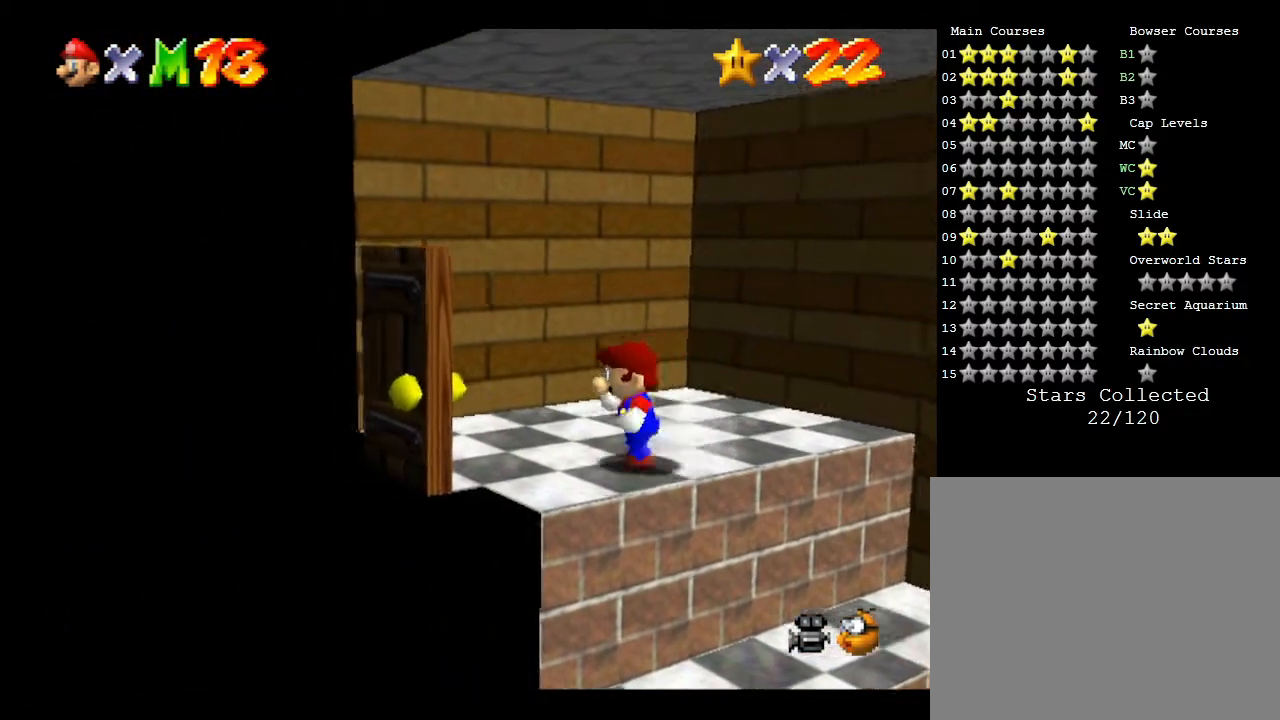
{"buttons": [], "left_stick": "down-left", "events": [[467, "left_stick", "down-left"]]}
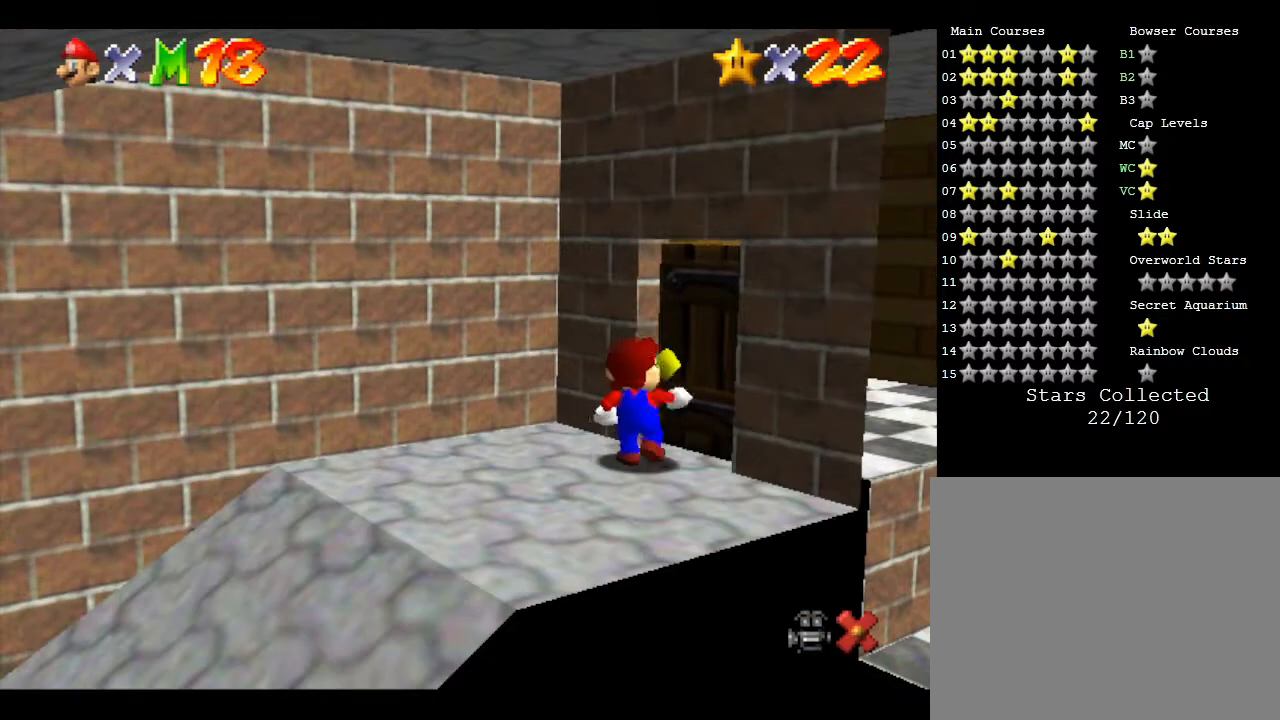
{"buttons": [], "left_stick": "center", "events": [[250, "left_stick", "center"]]}
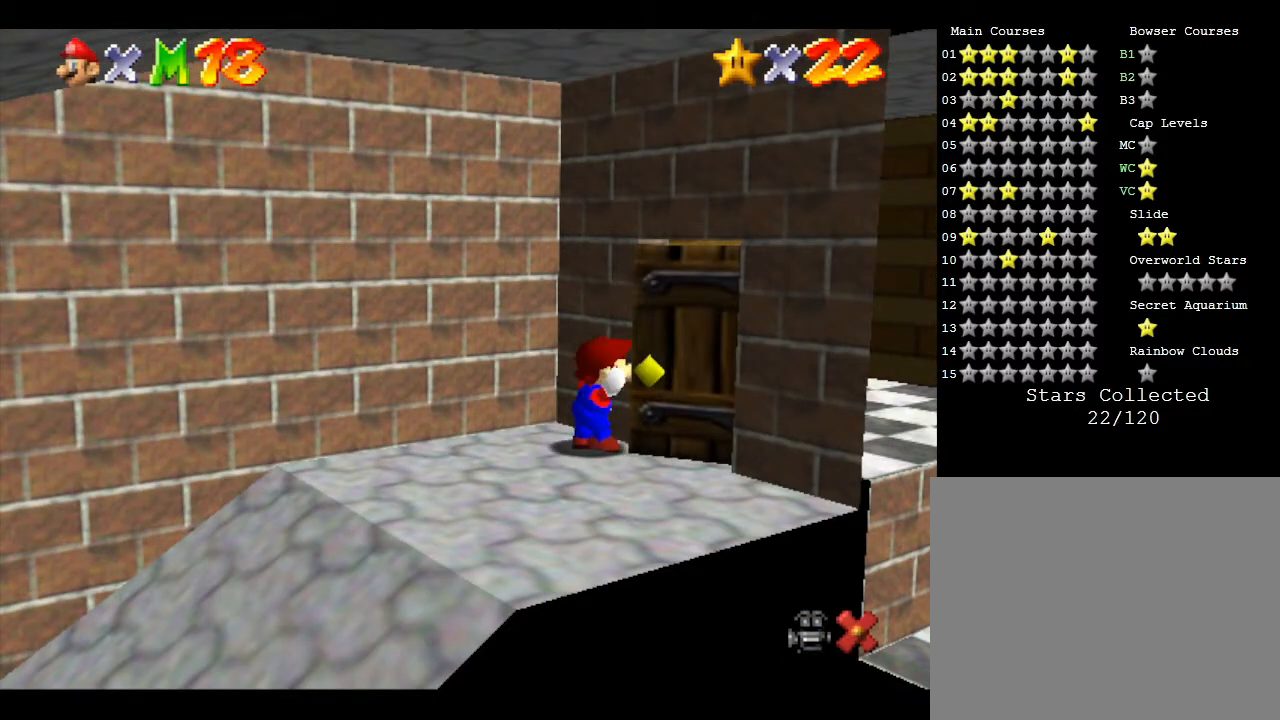
{"buttons": [], "left_stick": "center", "events": []}
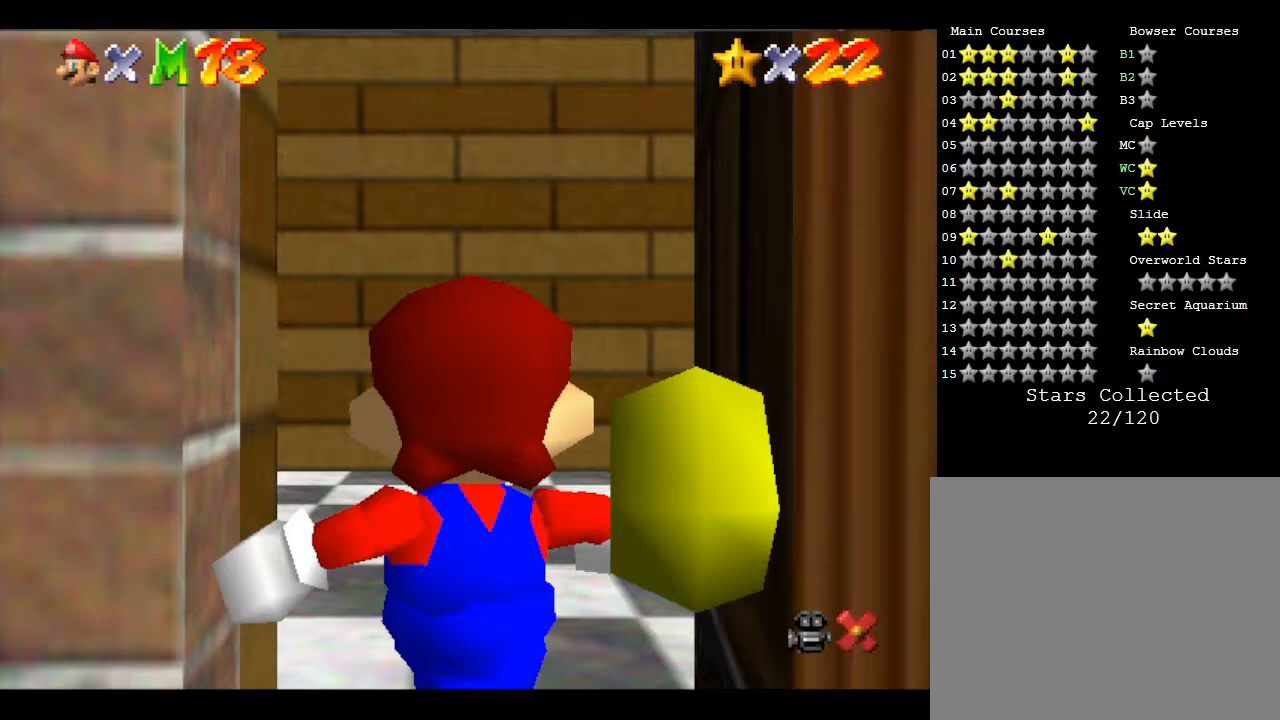
{"buttons": [], "left_stick": "center", "events": []}
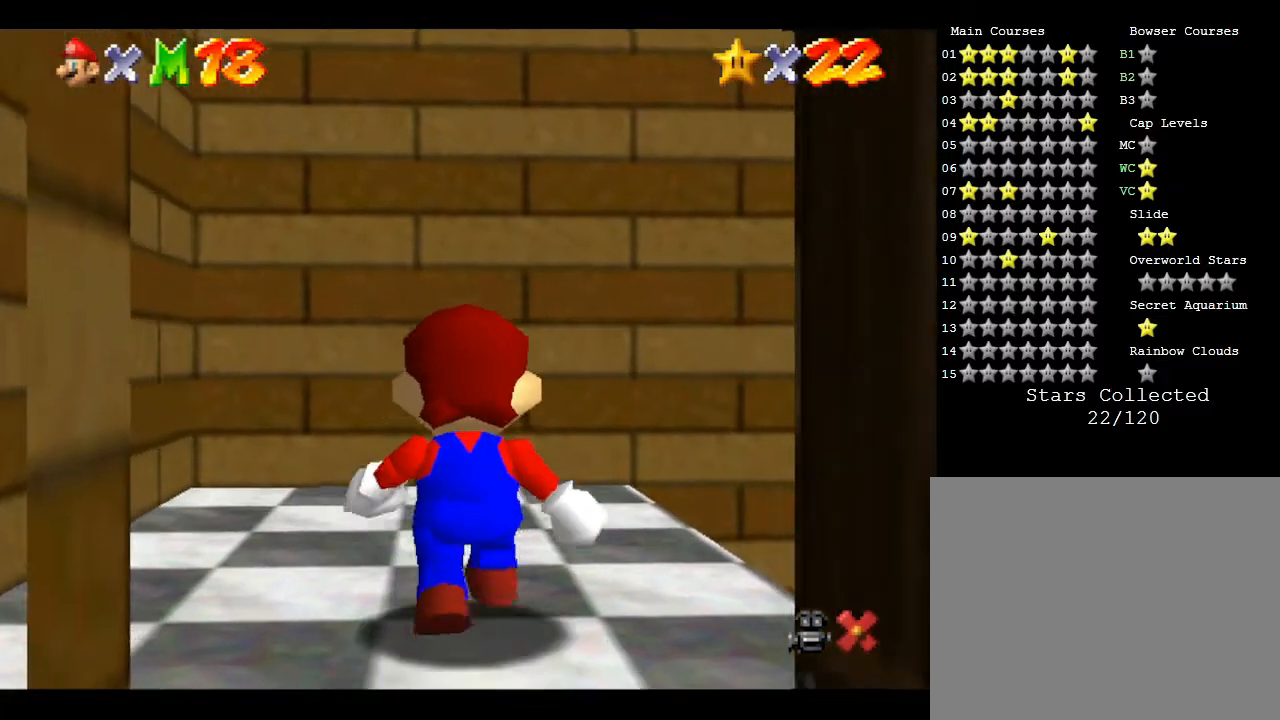
{"buttons": [], "left_stick": "center", "events": []}
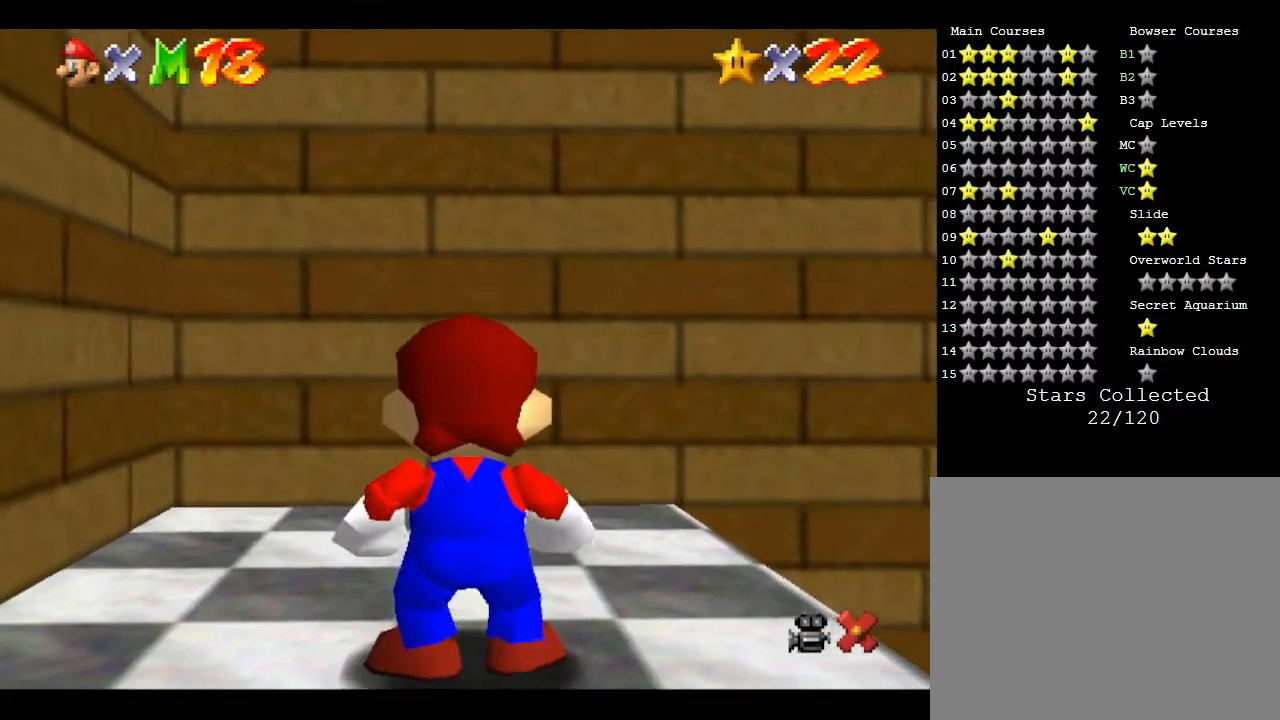
{"buttons": [], "left_stick": "down", "events": [[133, "left_stick", "down"]]}
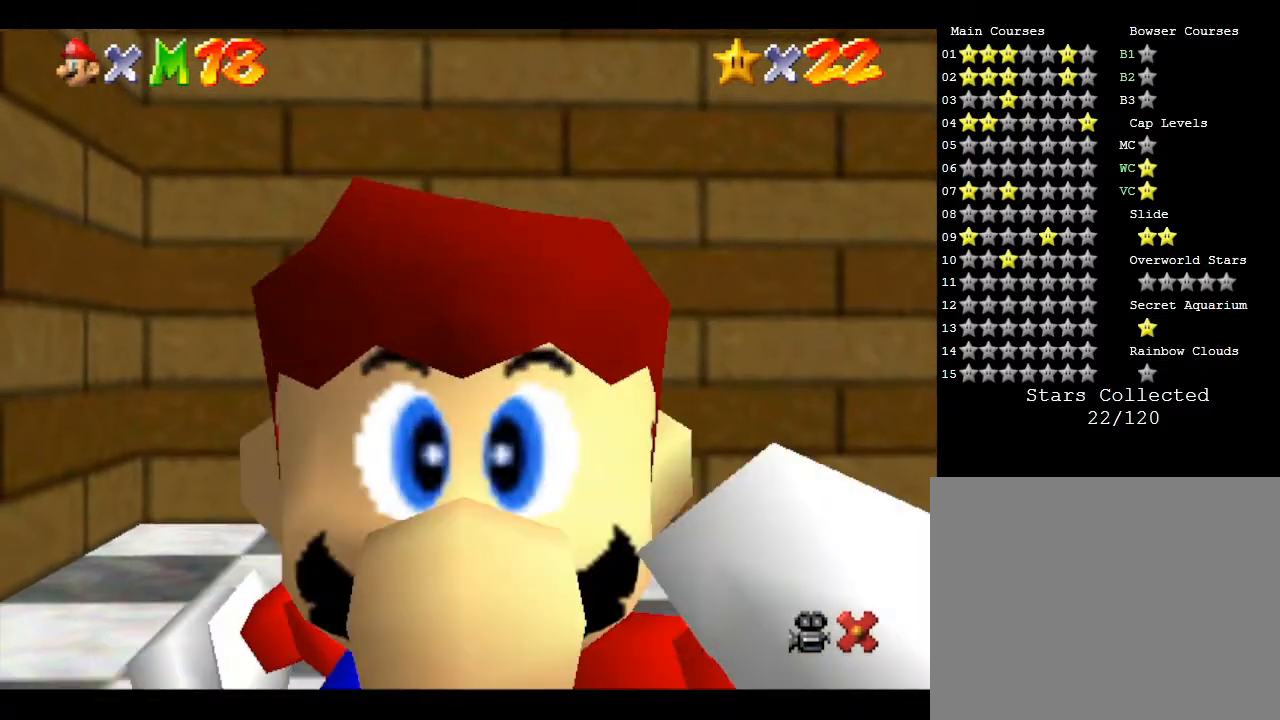
{"buttons": [], "left_stick": "down", "events": []}
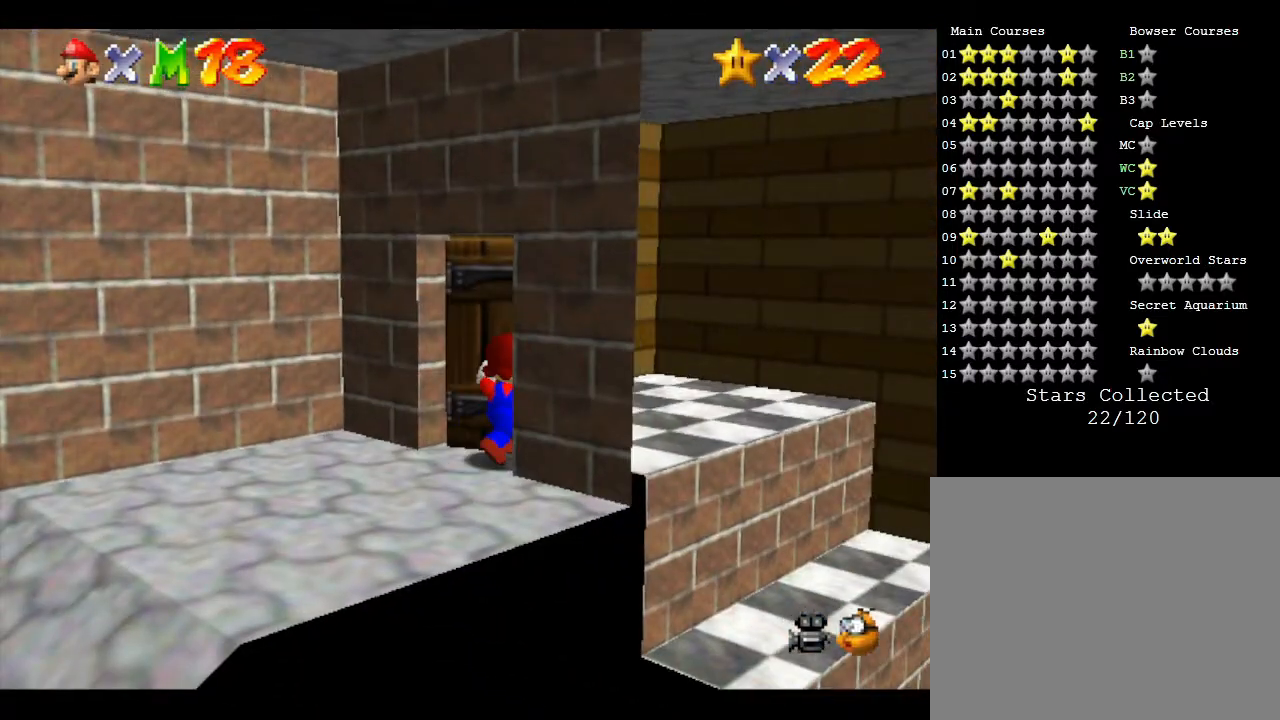
{"buttons": [], "left_stick": "center", "events": [[150, "left_stick", "center"]]}
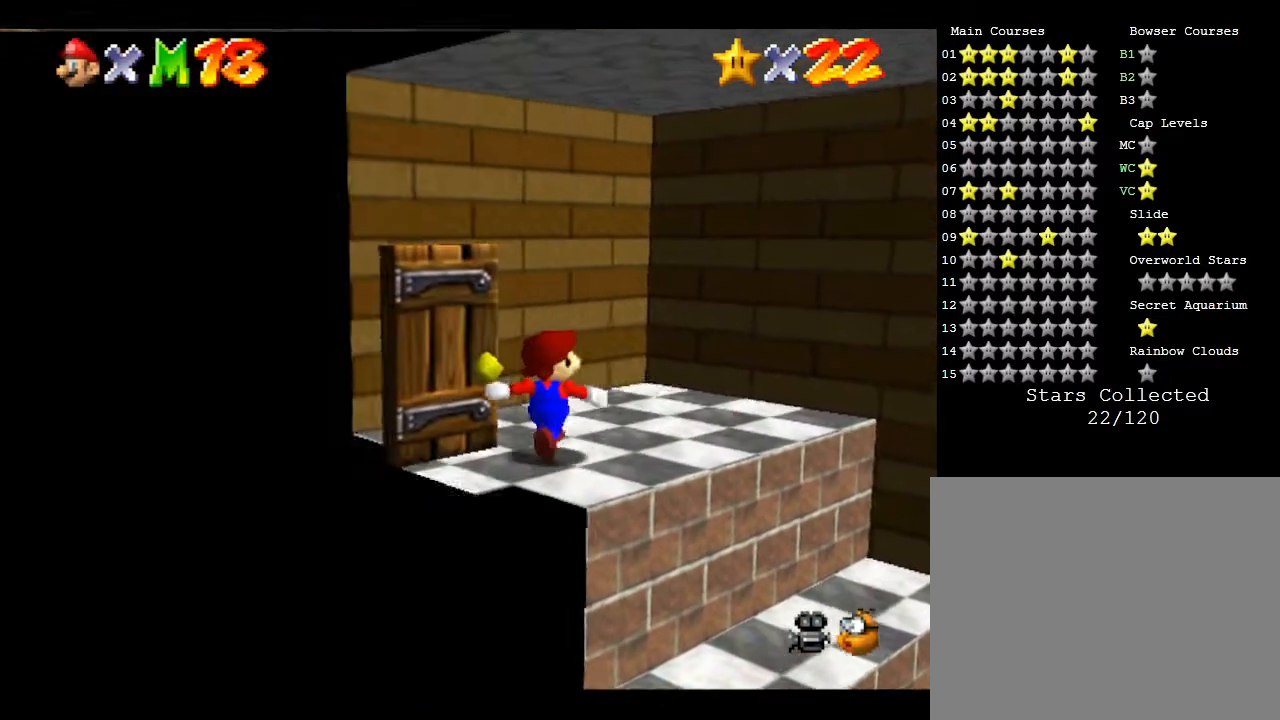
{"buttons": [], "left_stick": "center", "events": []}
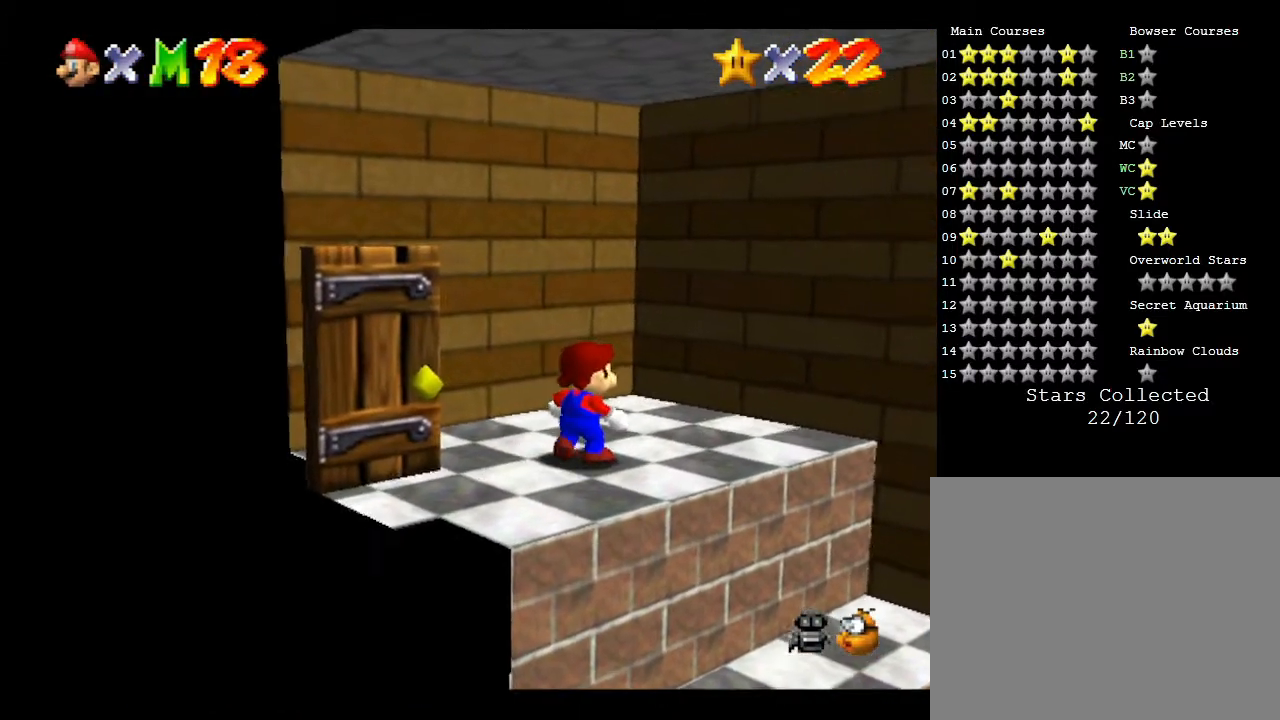
{"buttons": [], "left_stick": "center", "events": []}
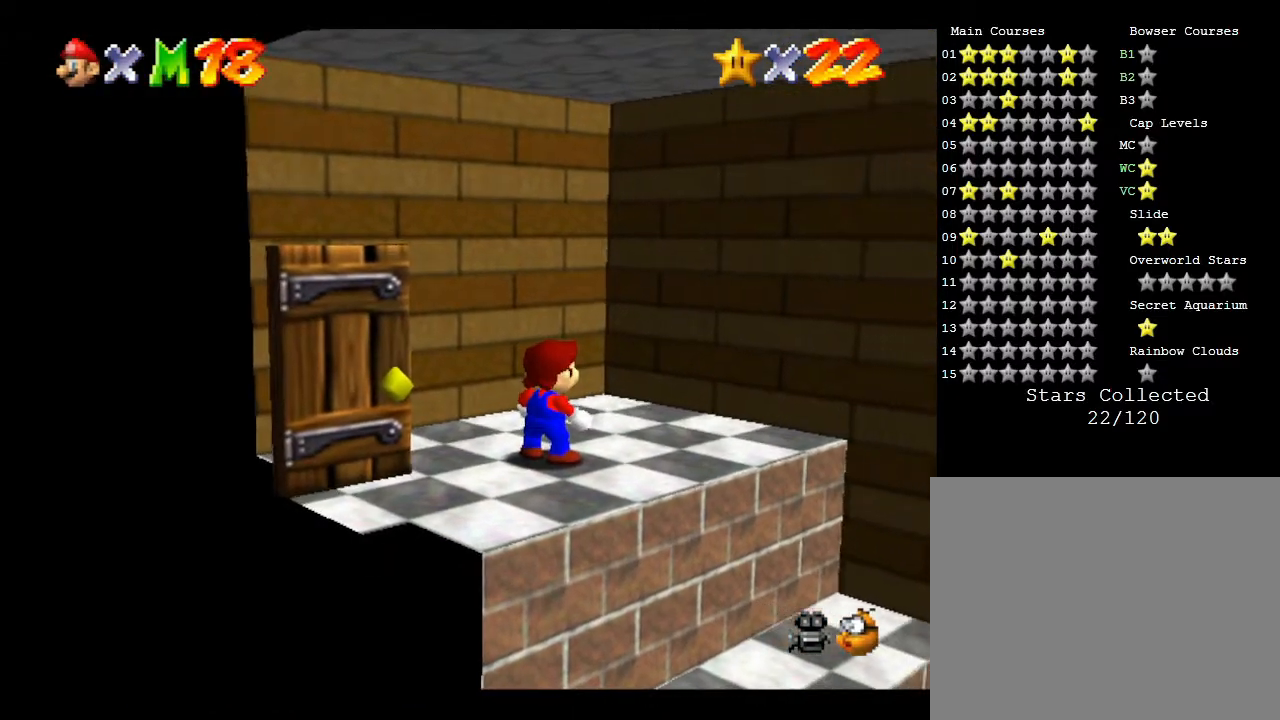
{"buttons": ["A"], "left_stick": "down-right", "events": [[200, "left_stick", "down"], [250, "left_stick", "down-right"], [433, "A", "down"]]}
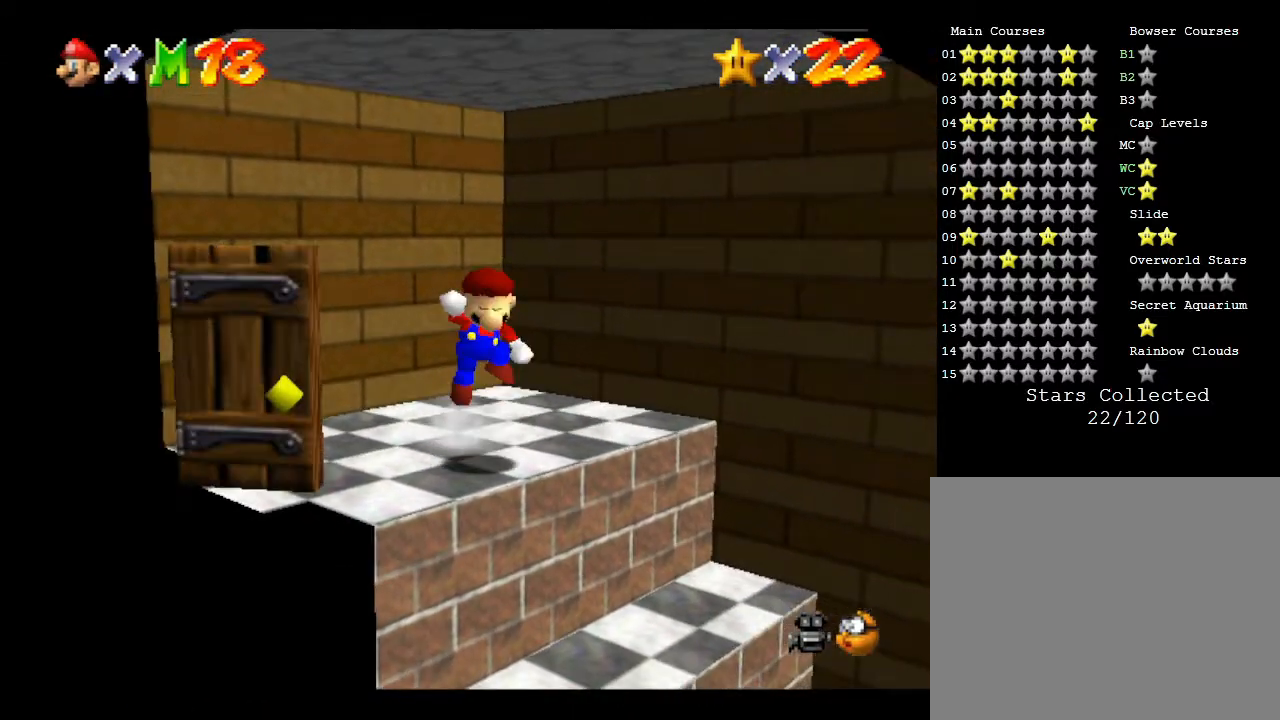
{"buttons": [], "left_stick": "center", "events": [[117, "A", "up"], [333, "left_stick", "center"]]}
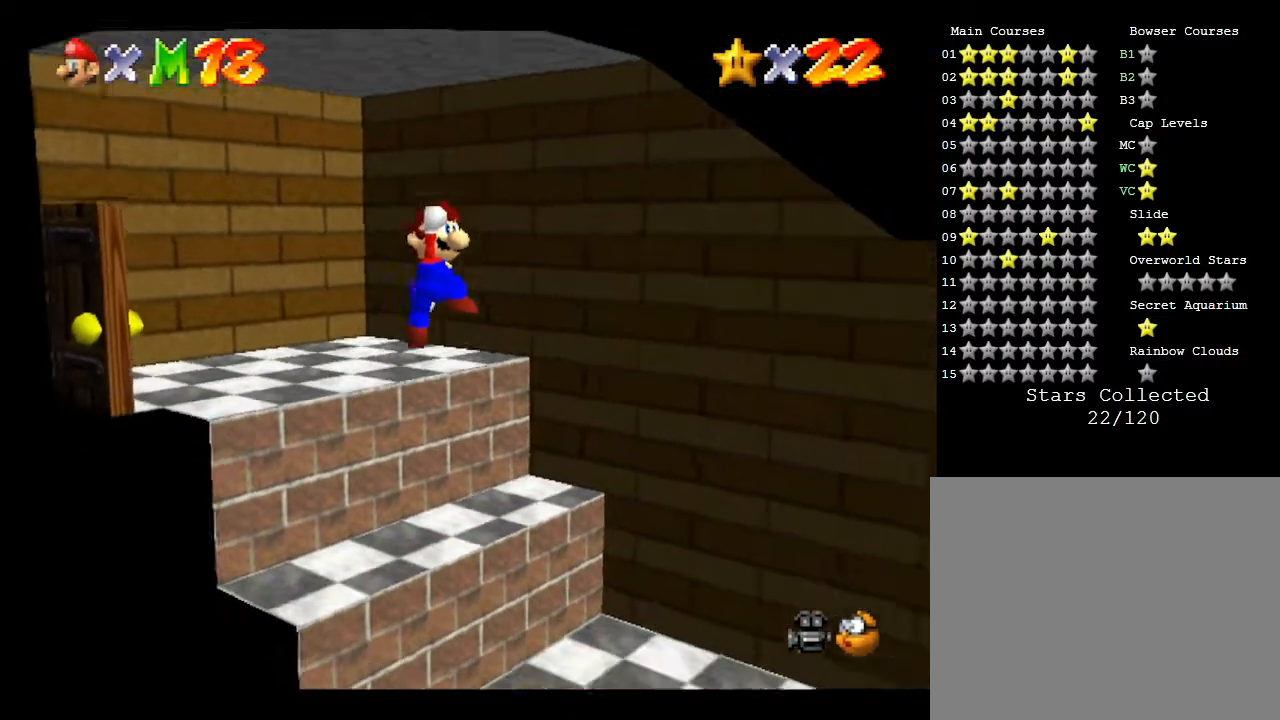
{"buttons": [], "left_stick": "down-right", "events": [[400, "left_stick", "down-right"]]}
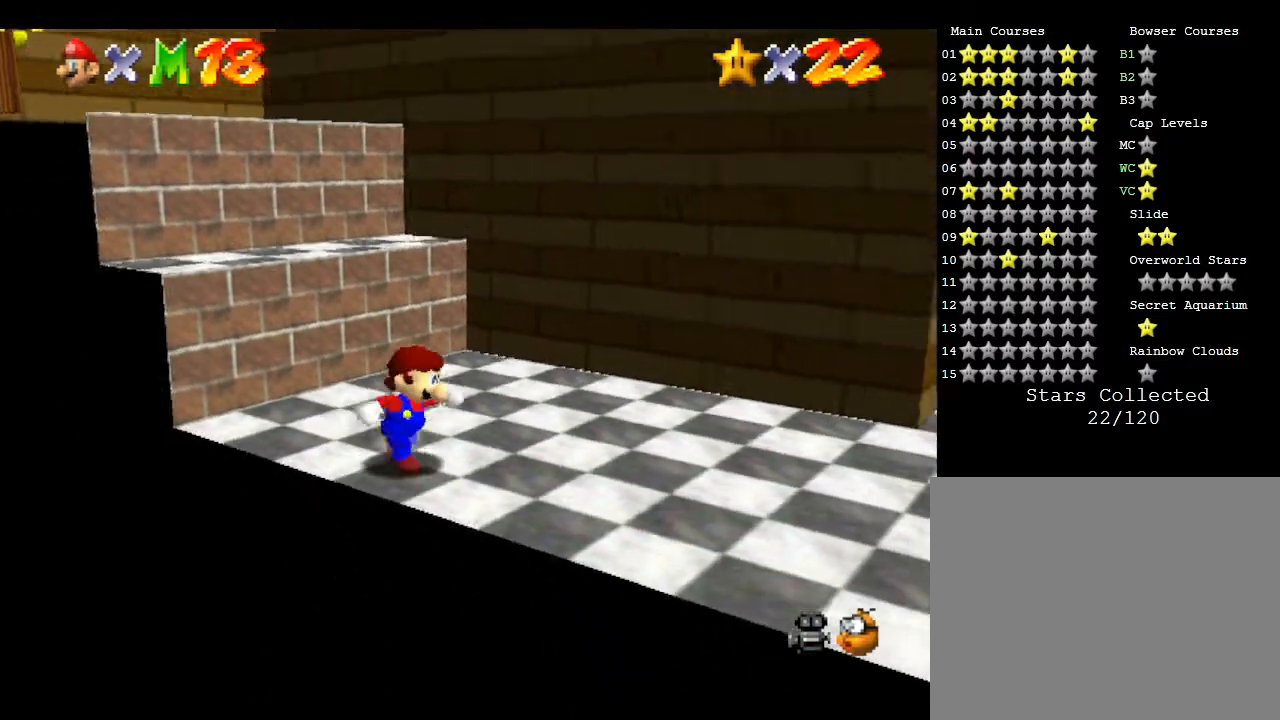
{"buttons": [], "left_stick": "down-right", "events": []}
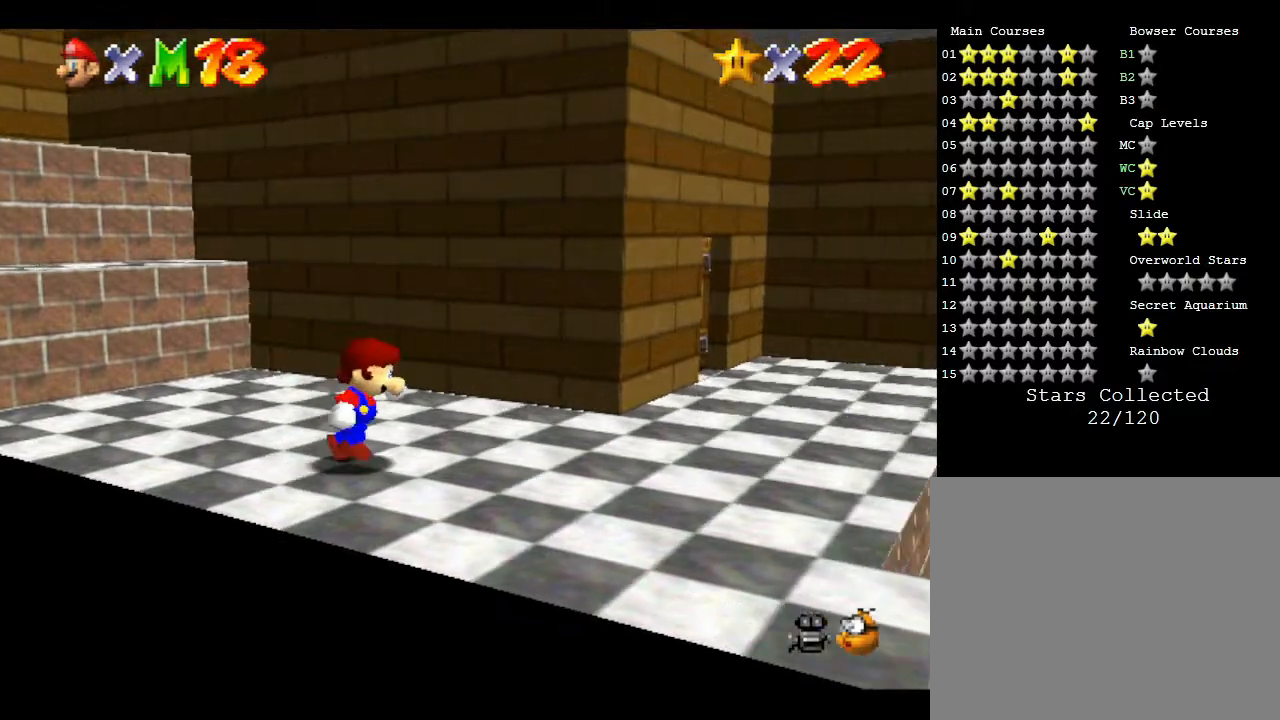
{"buttons": [], "left_stick": "right", "events": [[100, "left_stick", "right"]]}
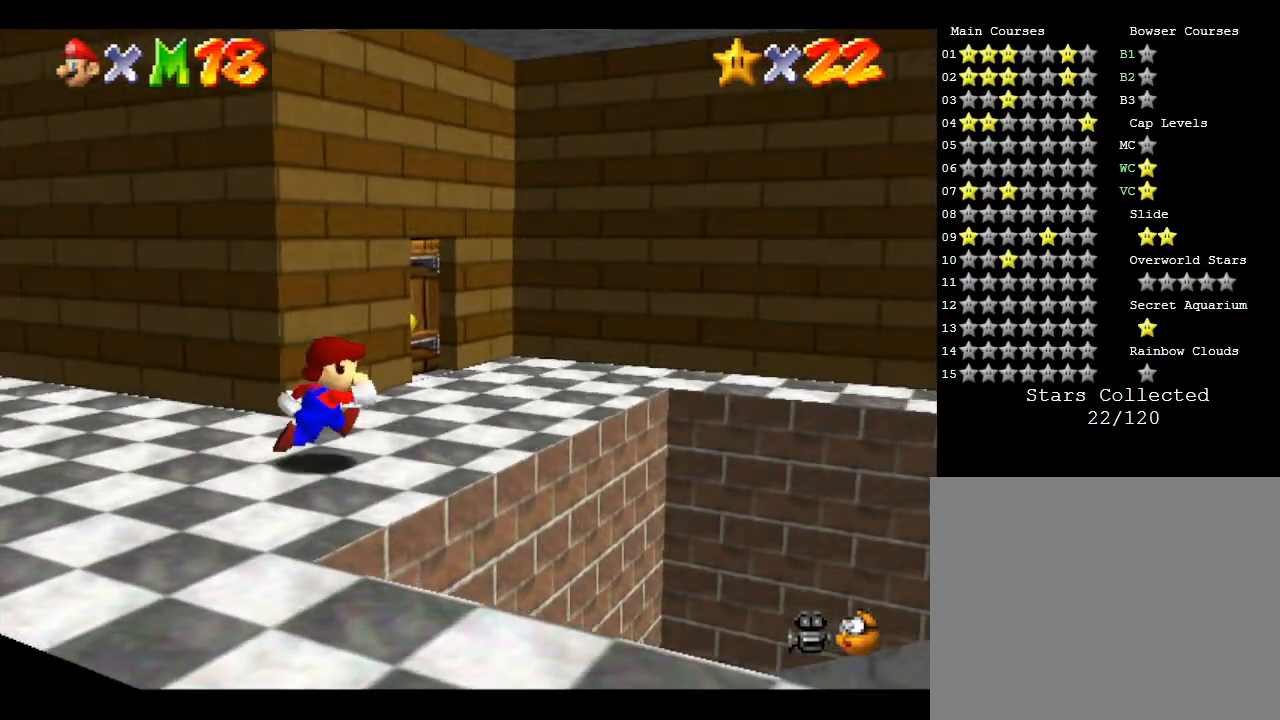
{"buttons": [], "left_stick": "up", "events": [[83, "left_stick", "up-right"], [267, "left_stick", "up"]]}
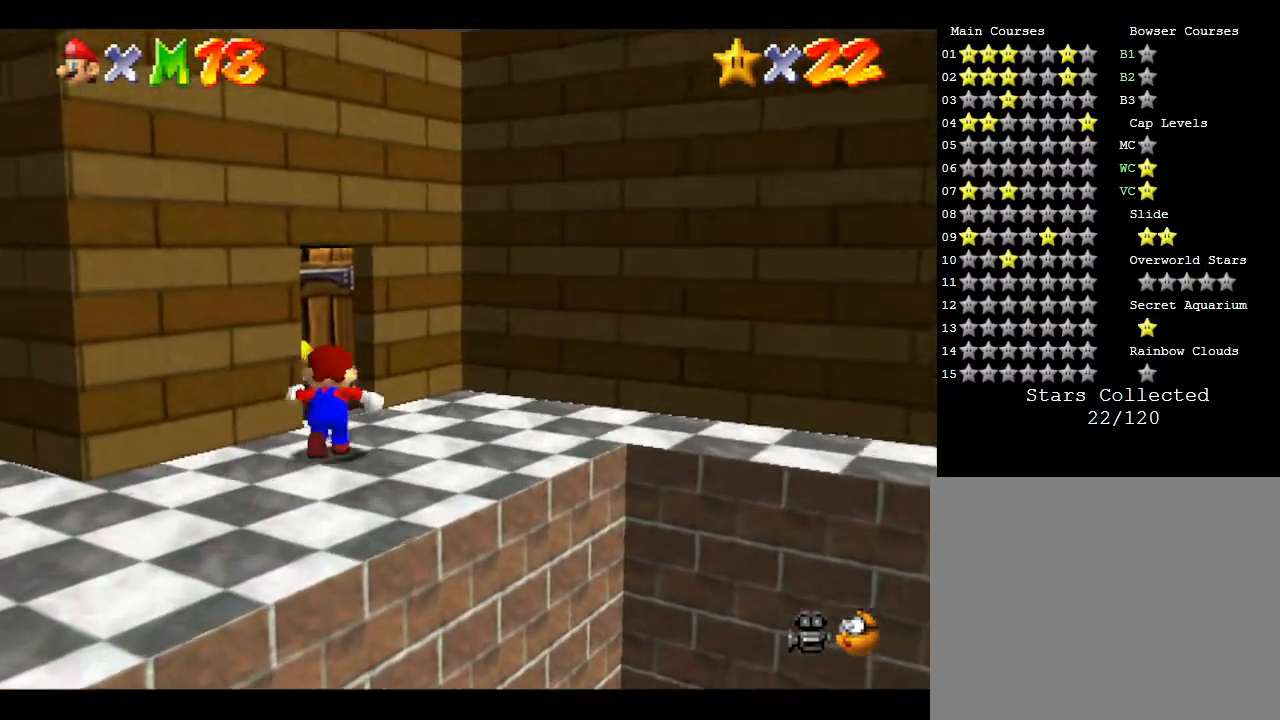
{"buttons": [], "left_stick": "up", "events": []}
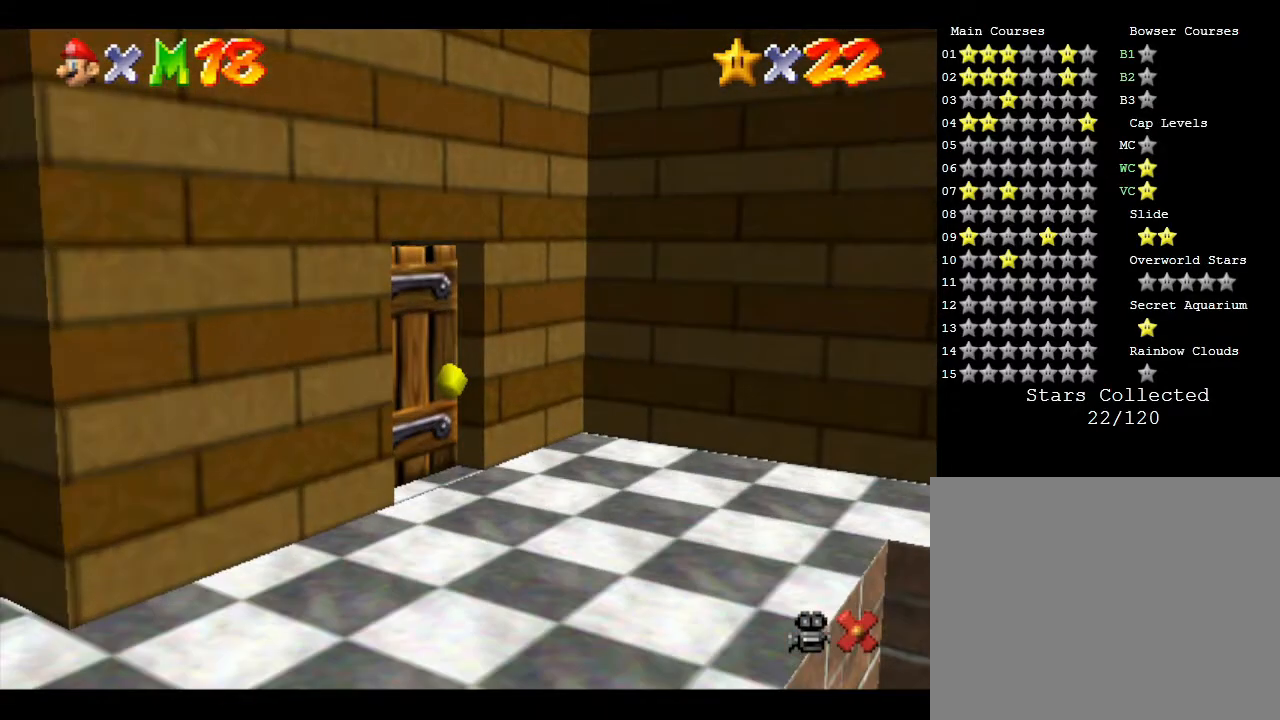
{"buttons": [], "left_stick": "up-left", "events": [[483, "left_stick", "up-left"]]}
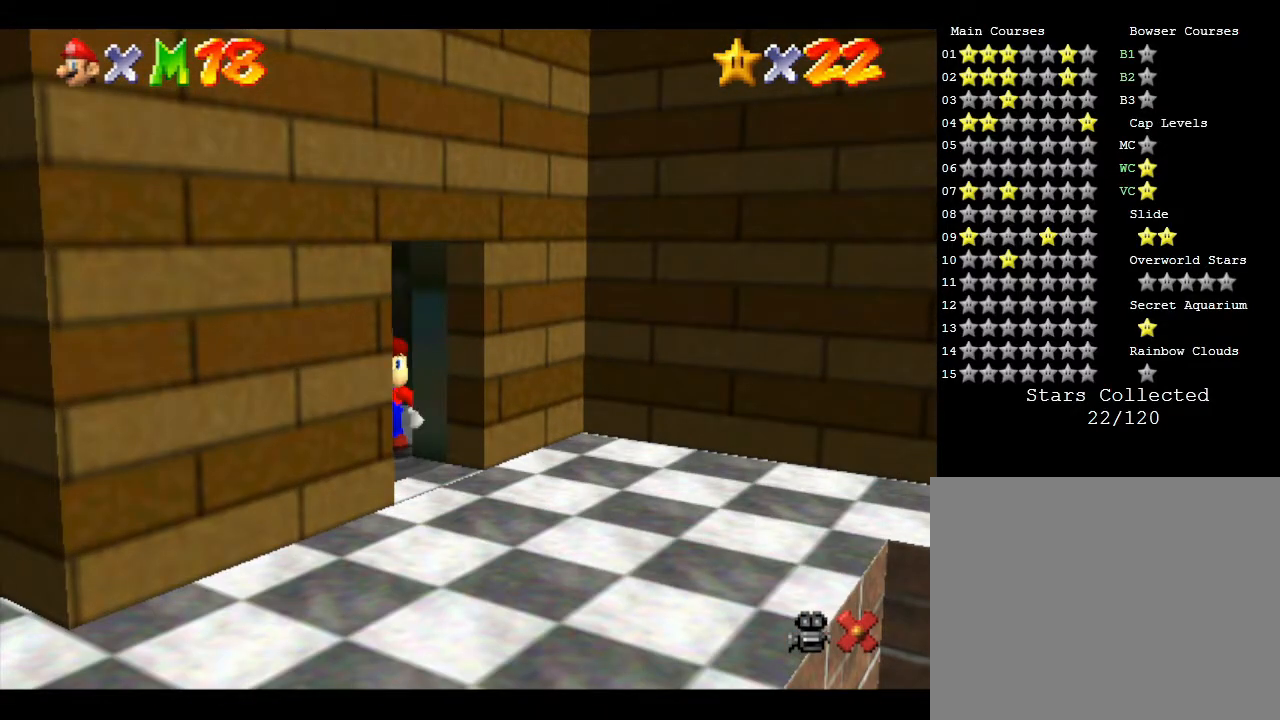
{"buttons": [], "left_stick": "center", "events": [[300, "left_stick", "center"]]}
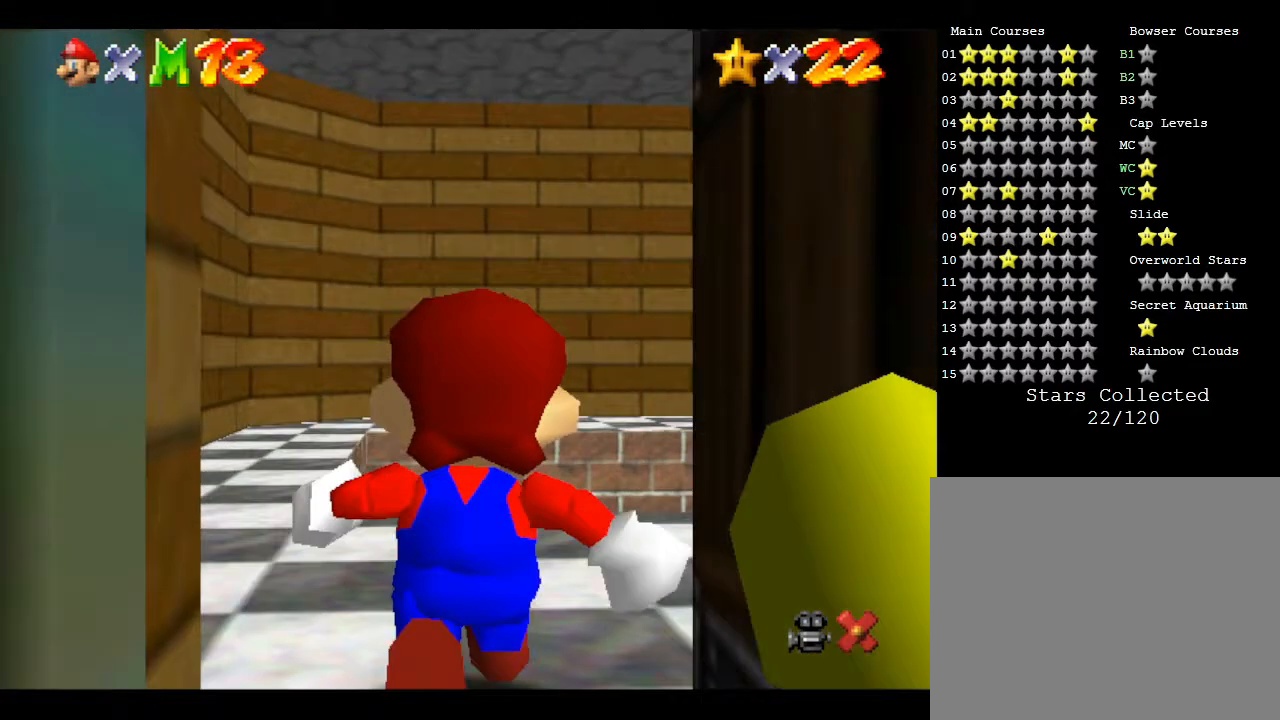
{"buttons": [], "left_stick": "down", "events": [[183, "A", "down"], [183, "left_stick", "up-left"], [217, "A", "up"], [333, "A", "down"], [333, "B", "down"], [333, "left_stick", "down"], [400, "A", "up"], [400, "B", "up"]]}
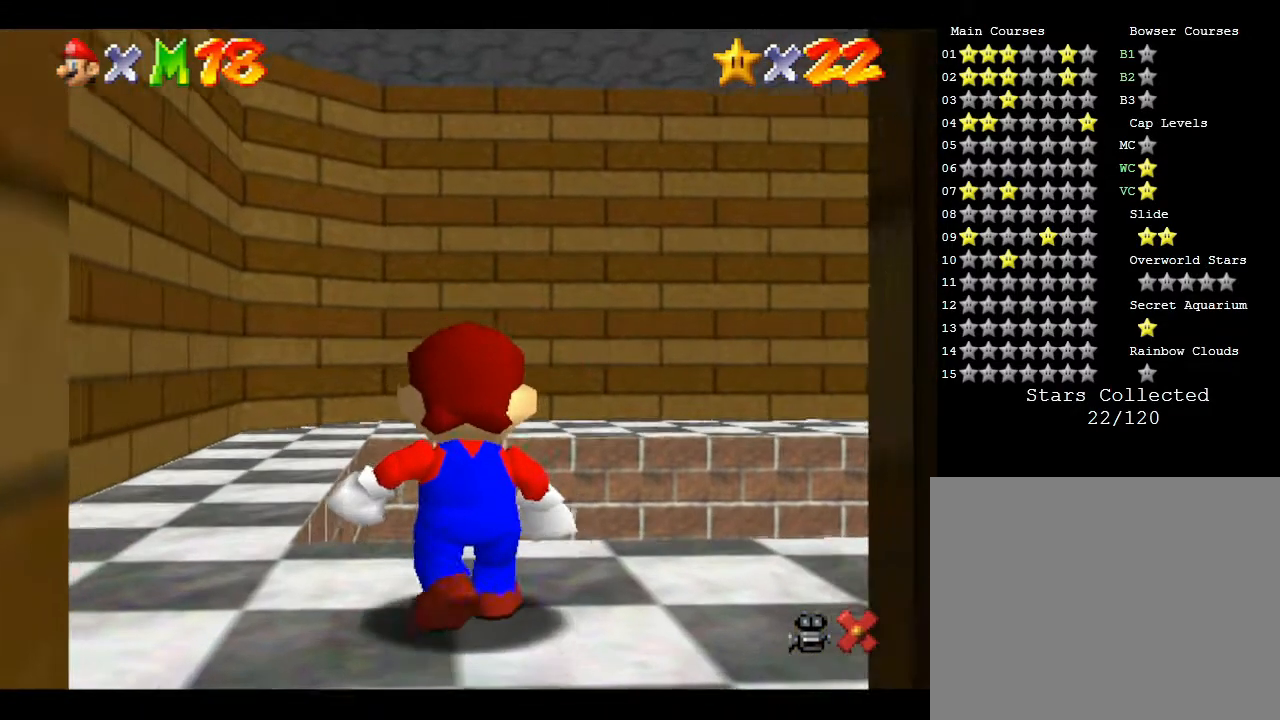
{"buttons": ["A", "B"], "left_stick": "down", "events": [[233, "A", "down"], [233, "B", "down"], [350, "A", "up"], [350, "B", "up"], [417, "A", "down"], [417, "B", "down"]]}
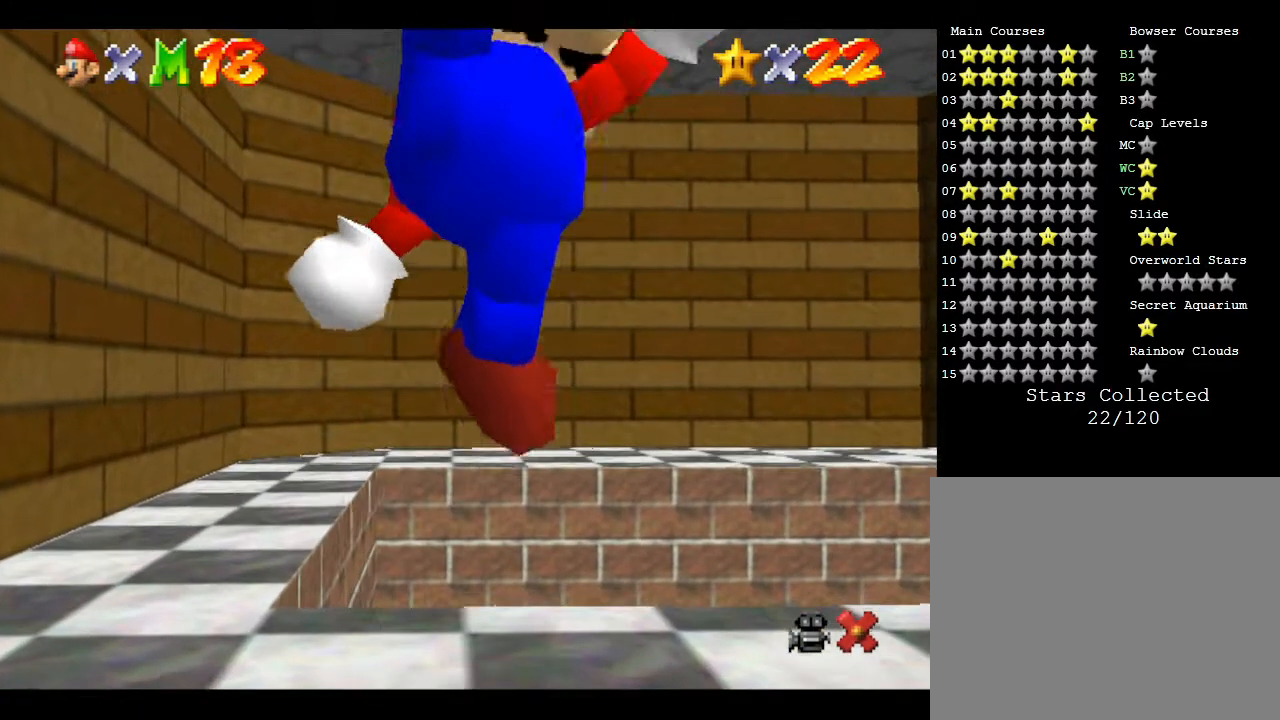
{"buttons": [], "left_stick": "down", "events": [[17, "B", "up"], [50, "A", "up"]]}
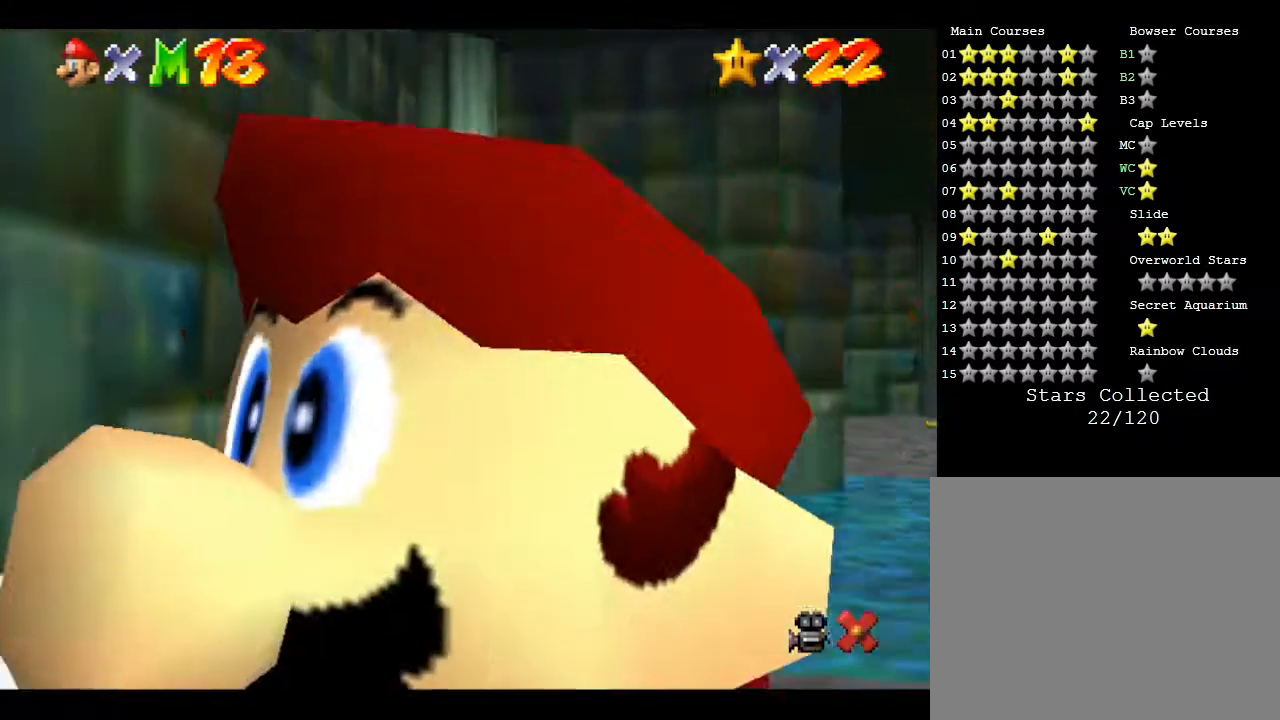
{"buttons": [], "left_stick": "center", "events": [[333, "left_stick", "center"]]}
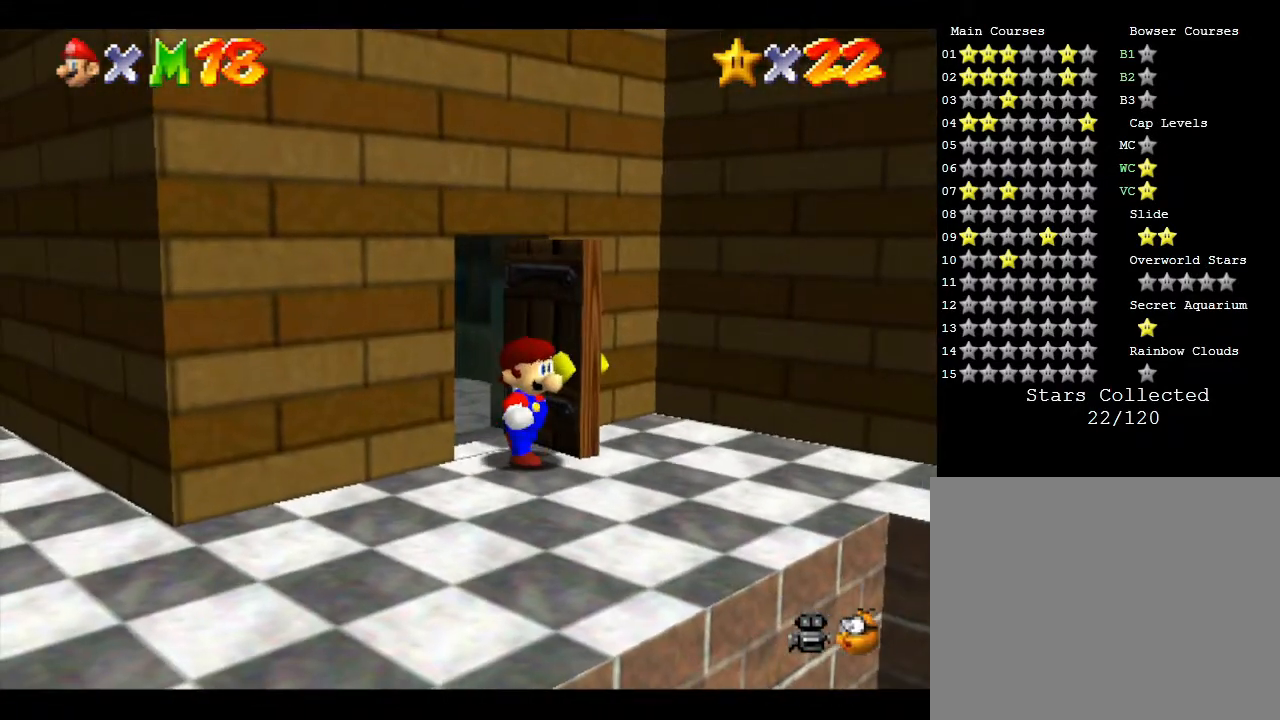
{"buttons": [], "left_stick": "center", "events": [[150, "left_stick", "left"], [333, "left_stick", "center"]]}
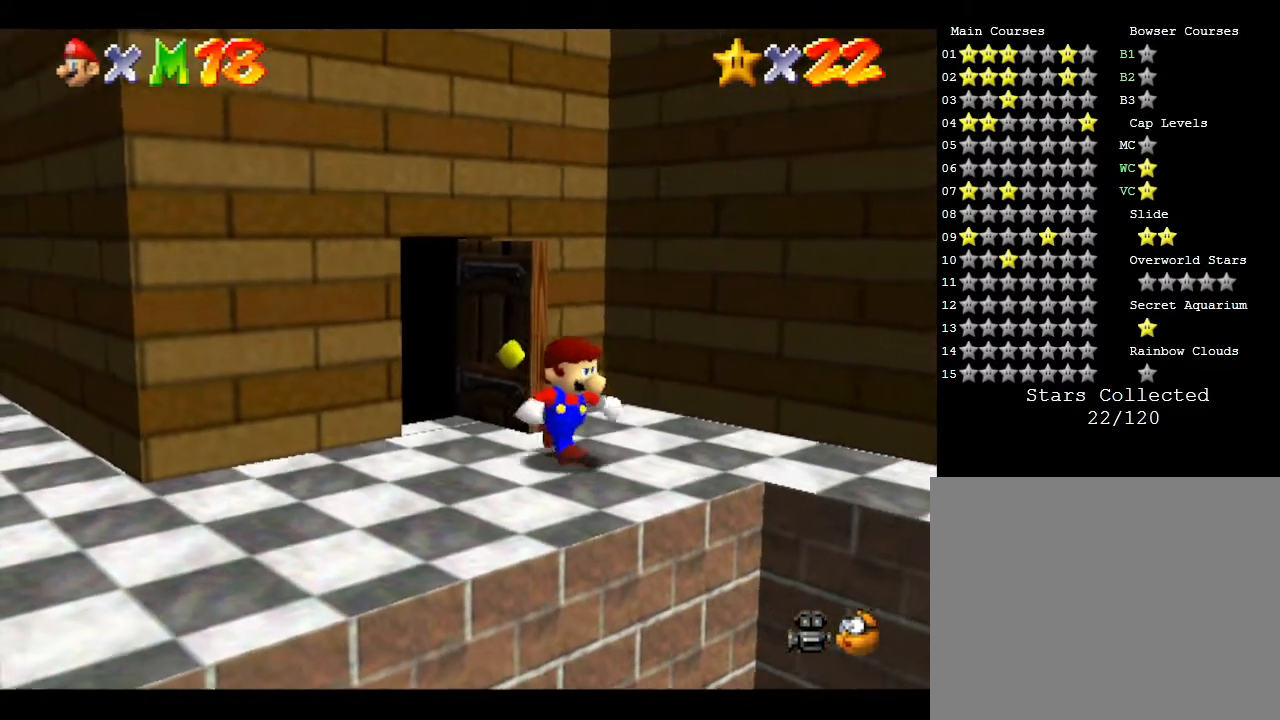
{"buttons": [], "left_stick": "up-left", "events": [[150, "left_stick", "up-left"]]}
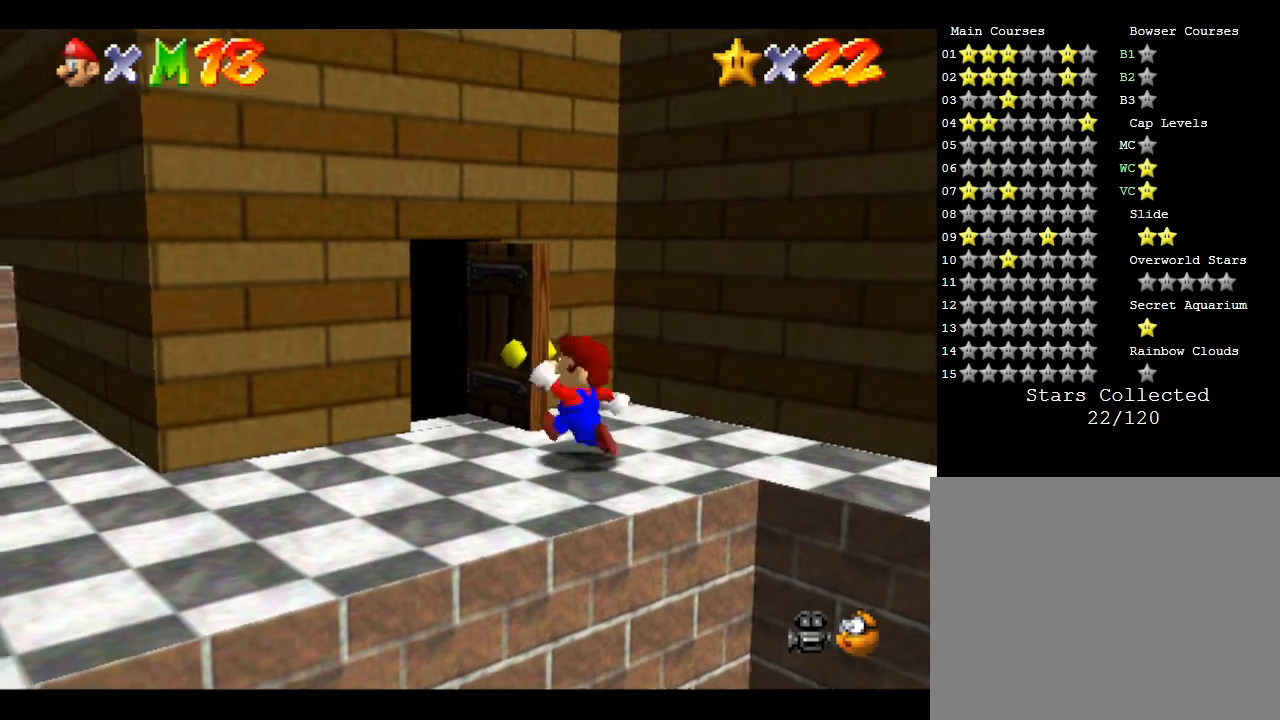
{"buttons": ["A", "Z"], "left_stick": "center", "events": [[117, "left_stick", "center"], [300, "Z", "down"], [483, "A", "down"]]}
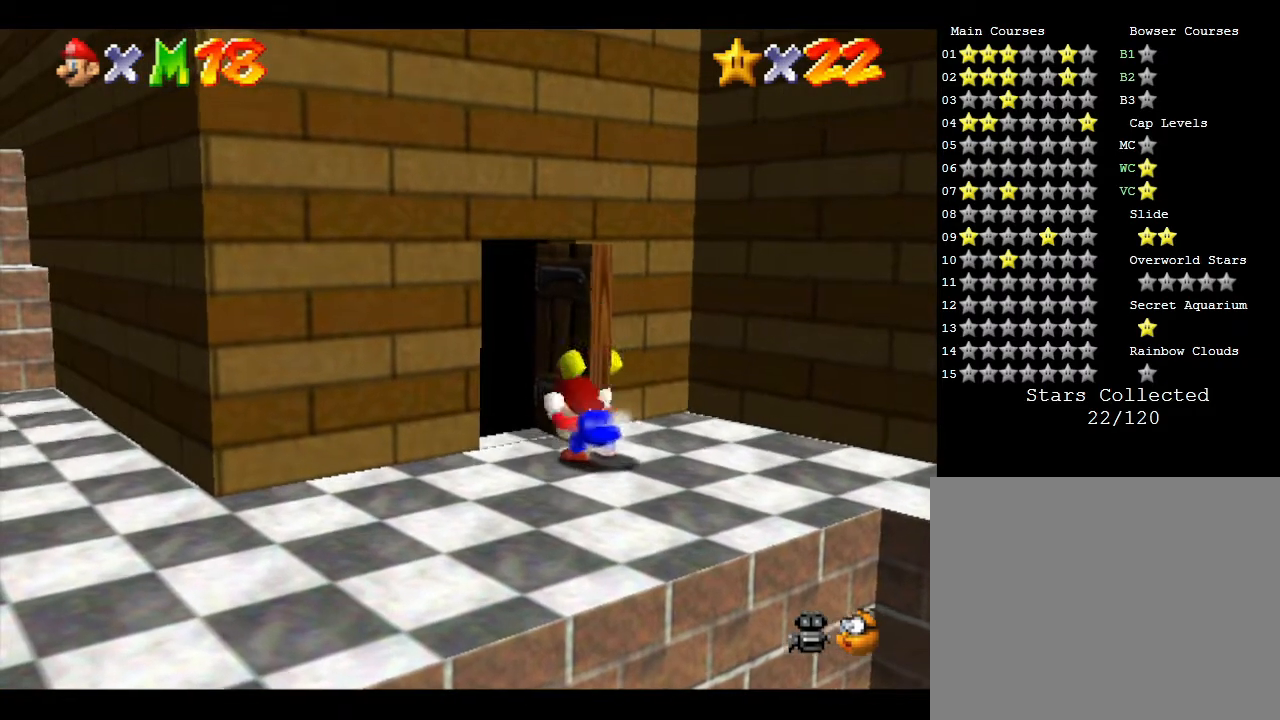
{"buttons": ["A", "Z"], "left_stick": "up-left", "events": [[333, "left_stick", "up-left"]]}
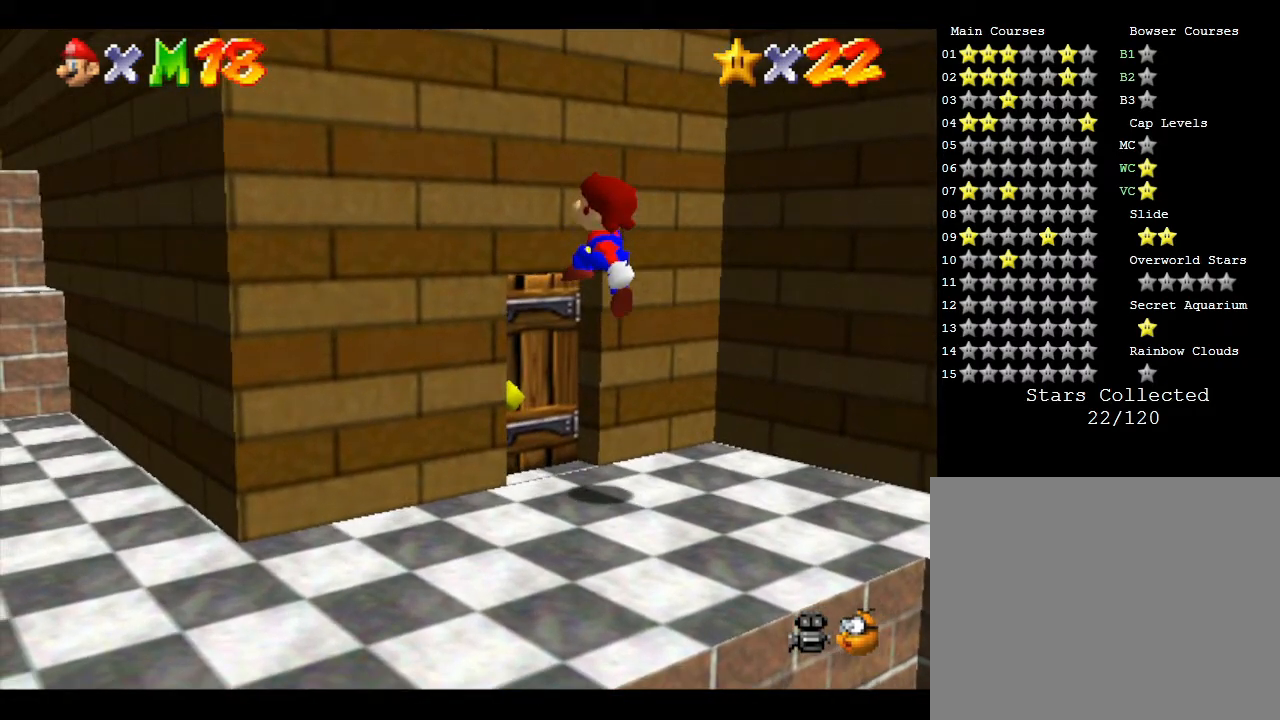
{"buttons": ["Z"], "left_stick": "center", "events": [[183, "A", "up"], [183, "left_stick", "center"]]}
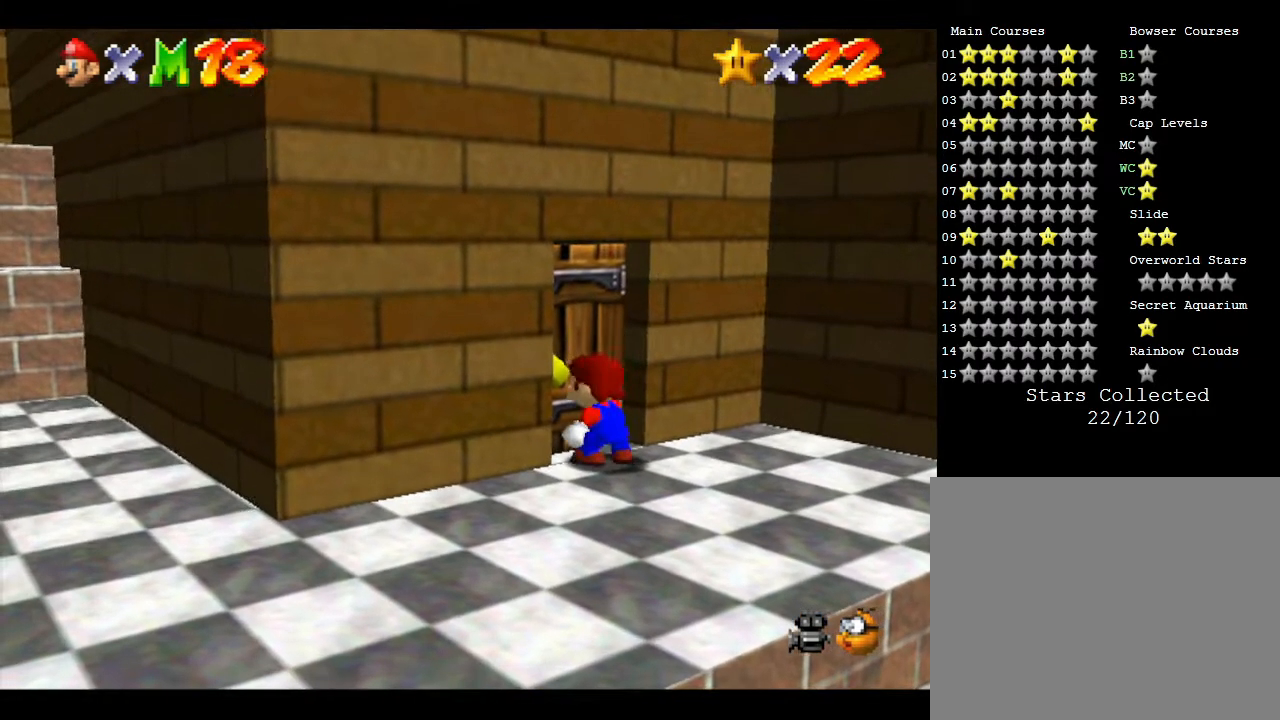
{"buttons": [], "left_stick": "center", "events": [[400, "Z", "up"]]}